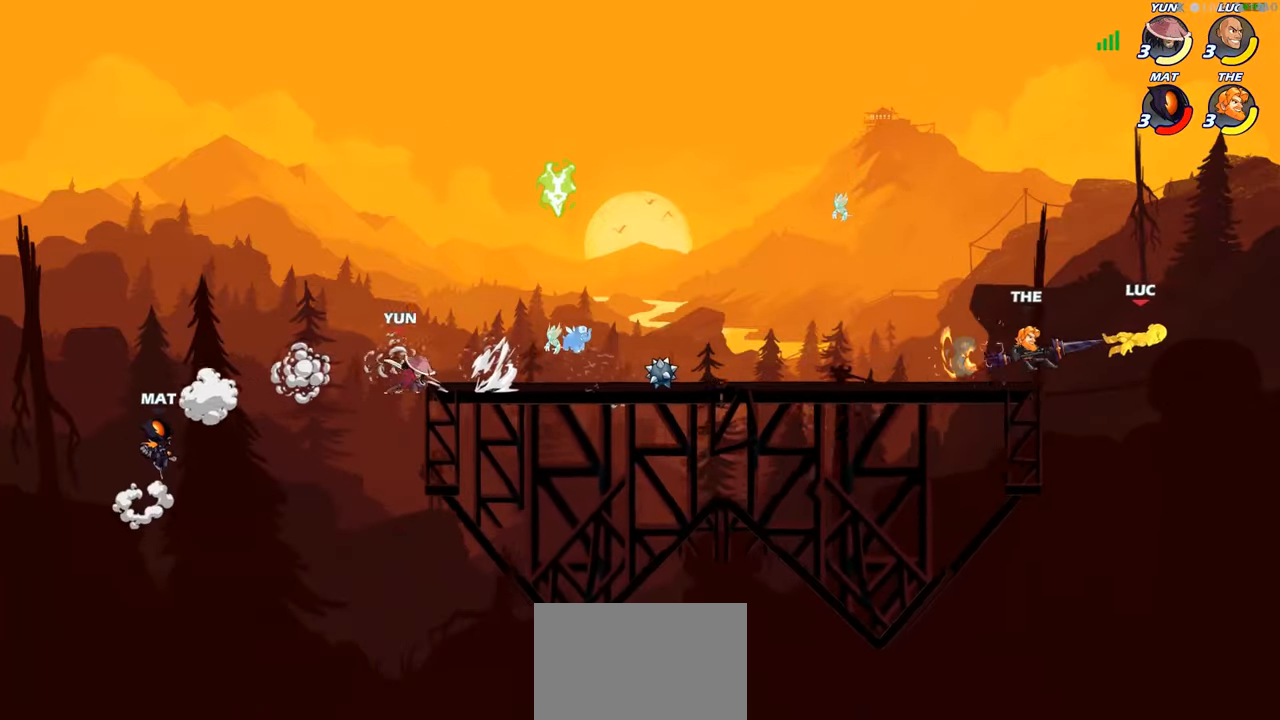
Gameplay with a controller (PlayStation layout); each line is a JSON object with the inputs held at the frame after it. "events" lists button and stick changes between this image and that frame as [ms after this image, input, new state], when the widget could be followed in between.
{"buttons": [], "left_stick": "left", "right_stick": "center", "events": [[184, "left_stick", "left"], [284, "R2", "down"], [484, "R2", "up"]]}
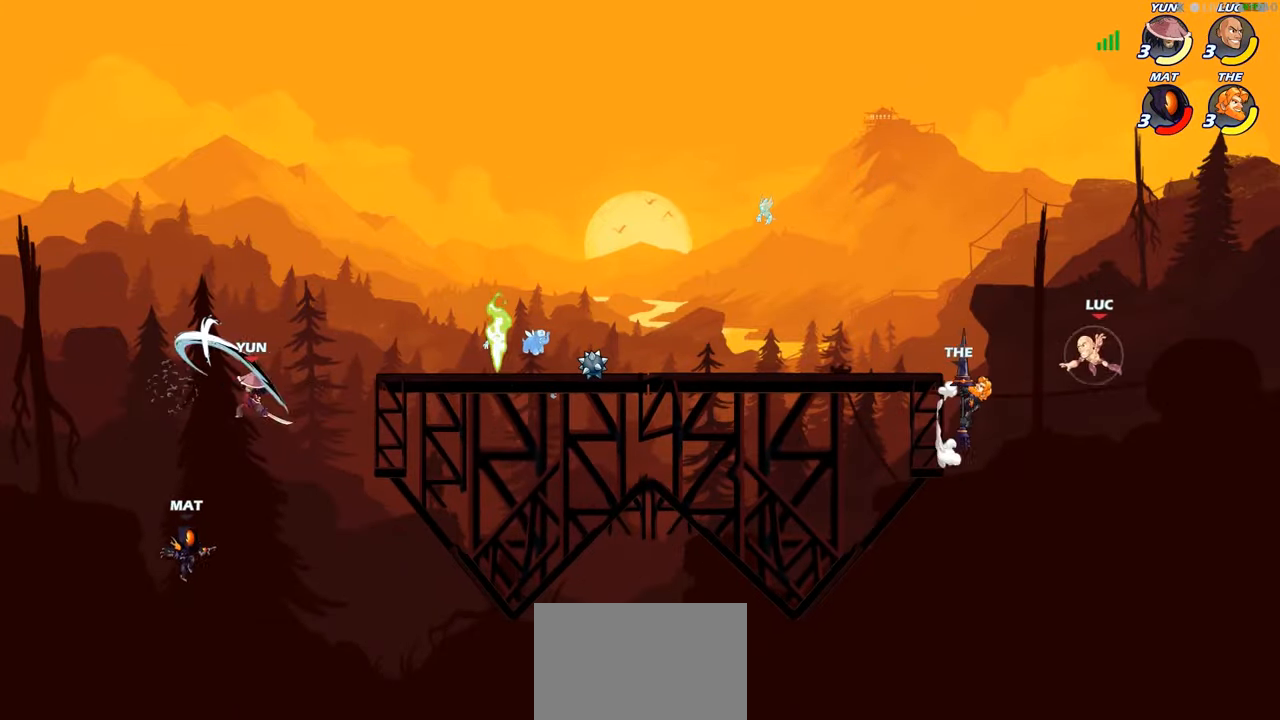
{"buttons": [], "left_stick": "left", "right_stick": "center", "events": [[100, "CROSS", "down"], [134, "CROSS", "up"], [150, "CIRCLE", "down"], [250, "CIRCLE", "up"]]}
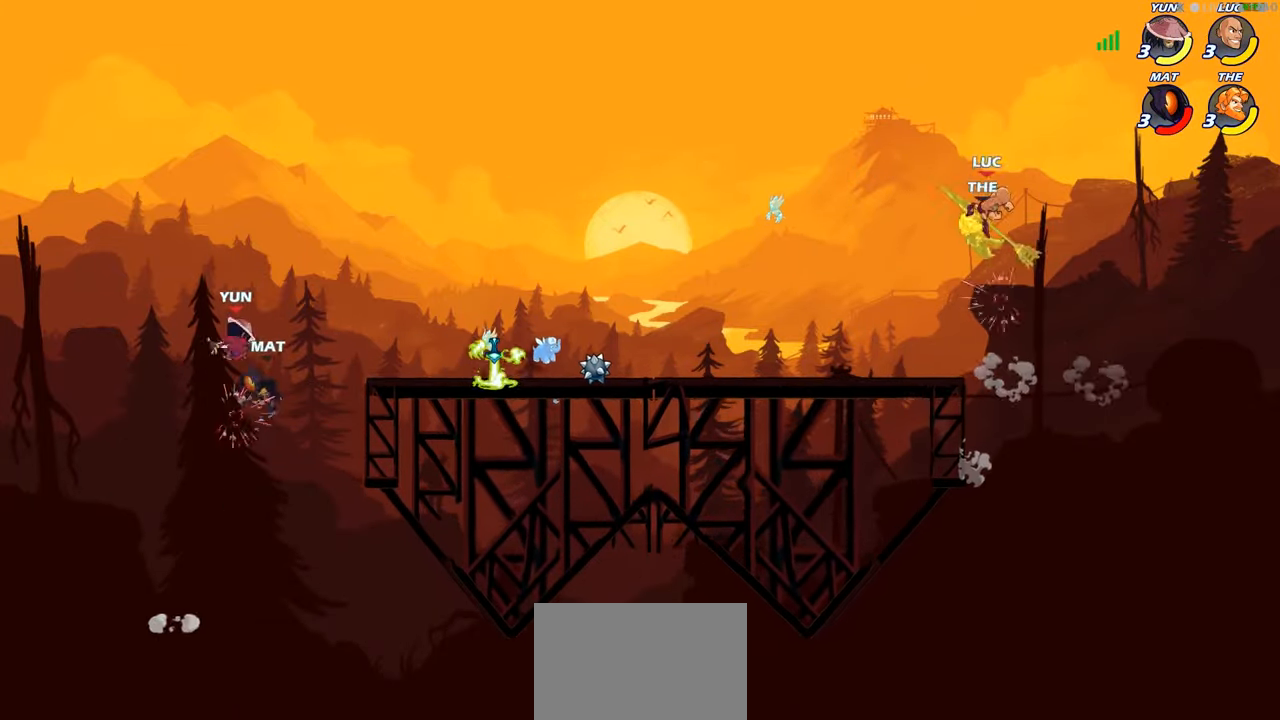
{"buttons": [], "left_stick": "center", "right_stick": "center", "events": [[17, "left_stick", "up"], [134, "left_stick", "right"], [184, "left_stick", "center"], [200, "SQUARE", "down"], [284, "SQUARE", "up"], [384, "SQUARE", "down"], [467, "SQUARE", "up"]]}
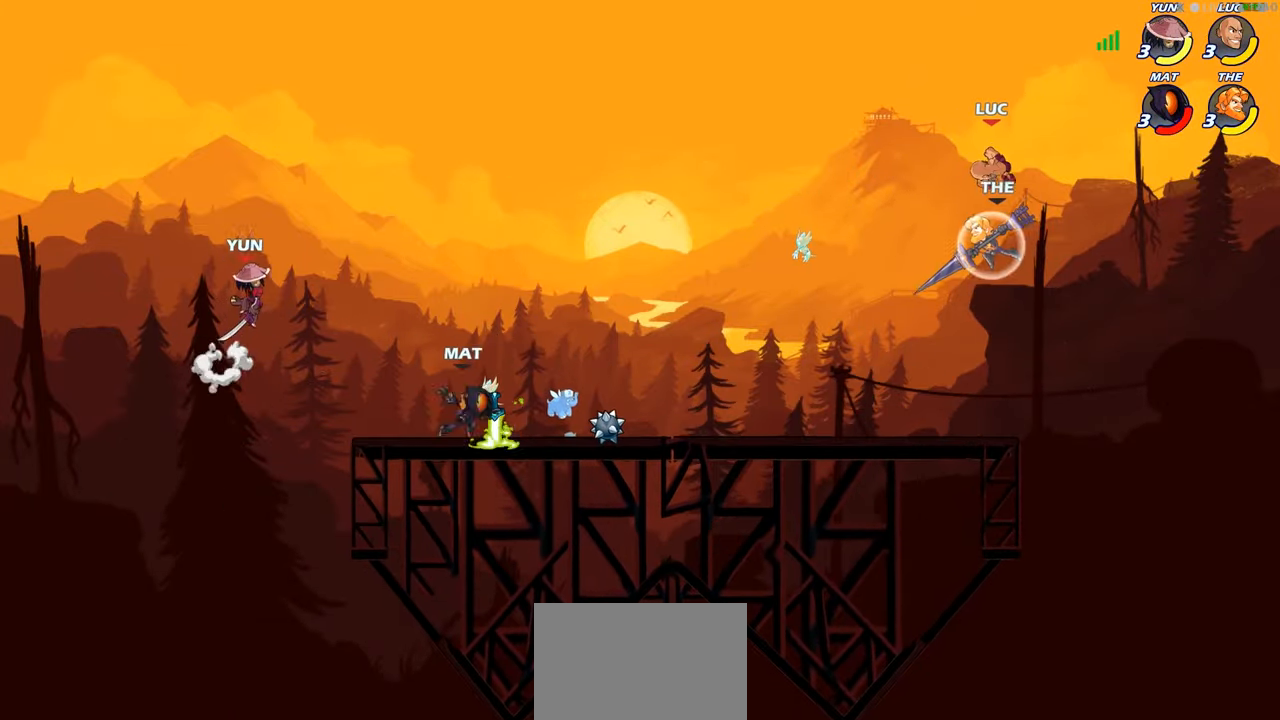
{"buttons": ["CROSS"], "left_stick": "up-left", "right_stick": "center", "events": [[84, "SQUARE", "down"], [150, "left_stick", "left"], [184, "SQUARE", "up"], [300, "left_stick", "up-left"], [350, "CROSS", "down"]]}
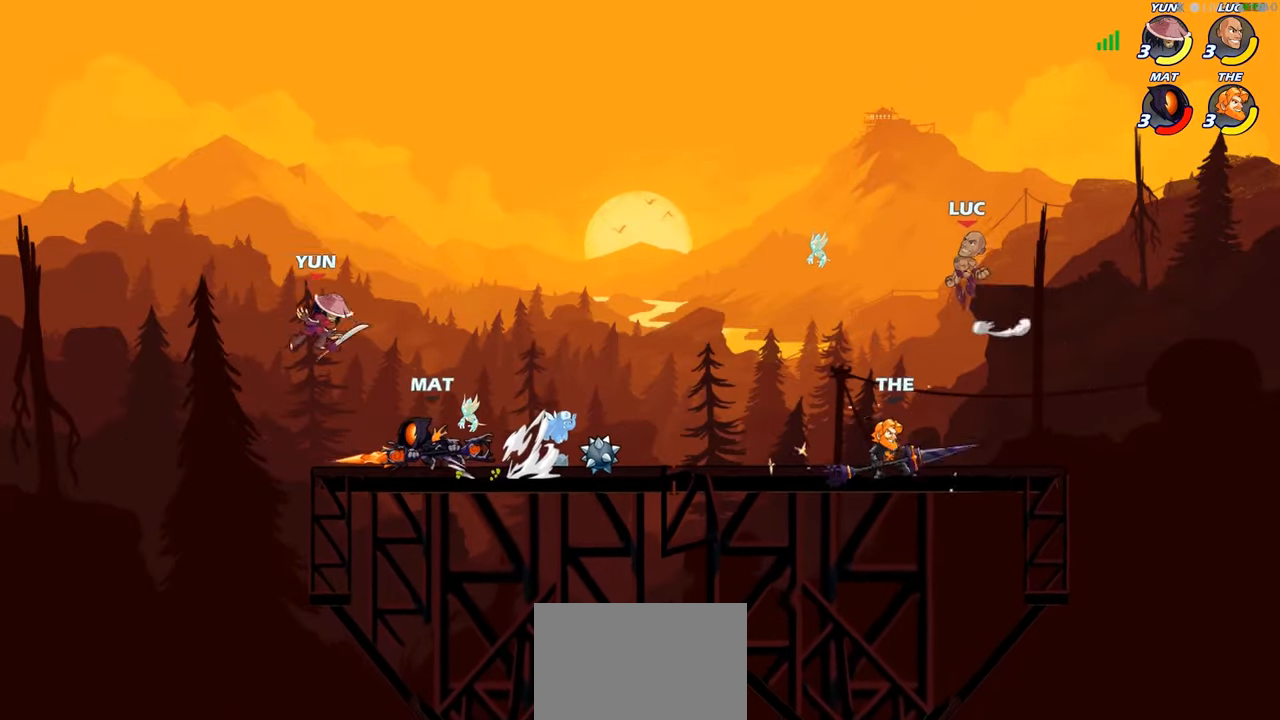
{"buttons": [], "left_stick": "left", "right_stick": "center", "events": [[34, "CROSS", "up"], [134, "left_stick", "down-left"], [450, "left_stick", "left"]]}
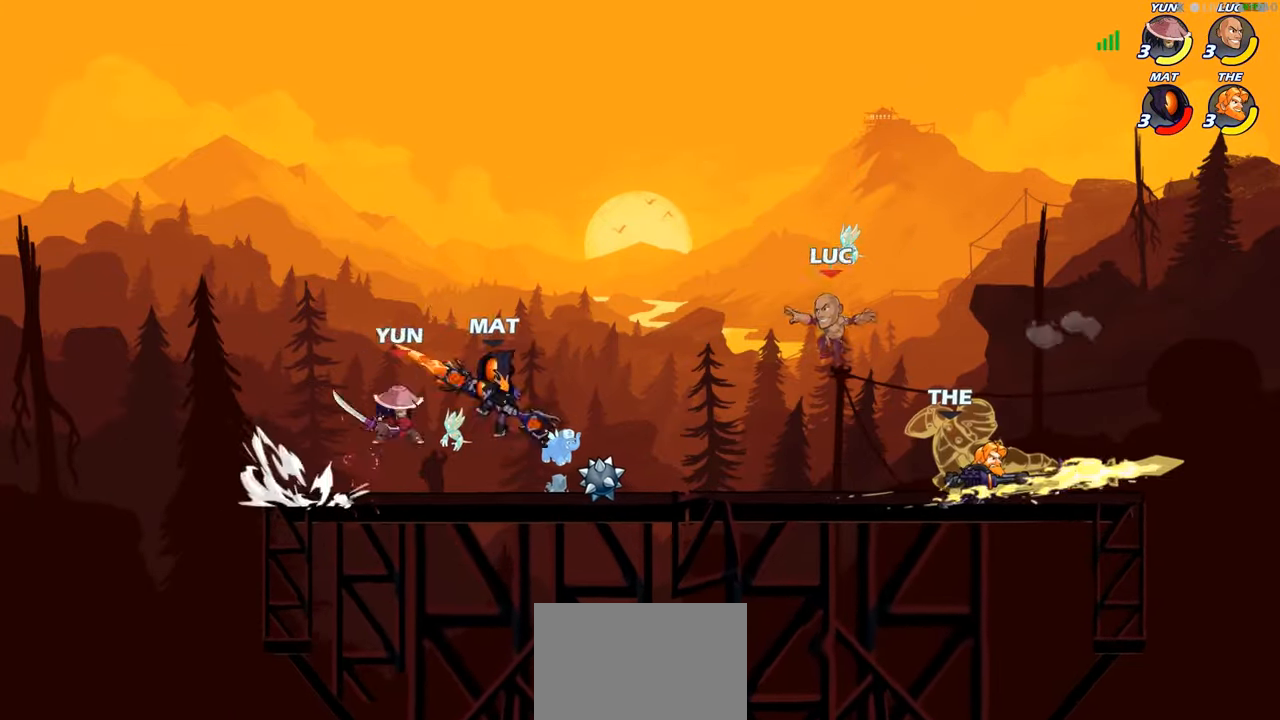
{"buttons": [], "left_stick": "up-right", "right_stick": "center", "events": [[184, "R2", "down"], [284, "R2", "up"], [334, "CROSS", "down"], [334, "R1", "down"], [334, "left_stick", "up-right"], [467, "R1", "up"], [484, "CROSS", "up"]]}
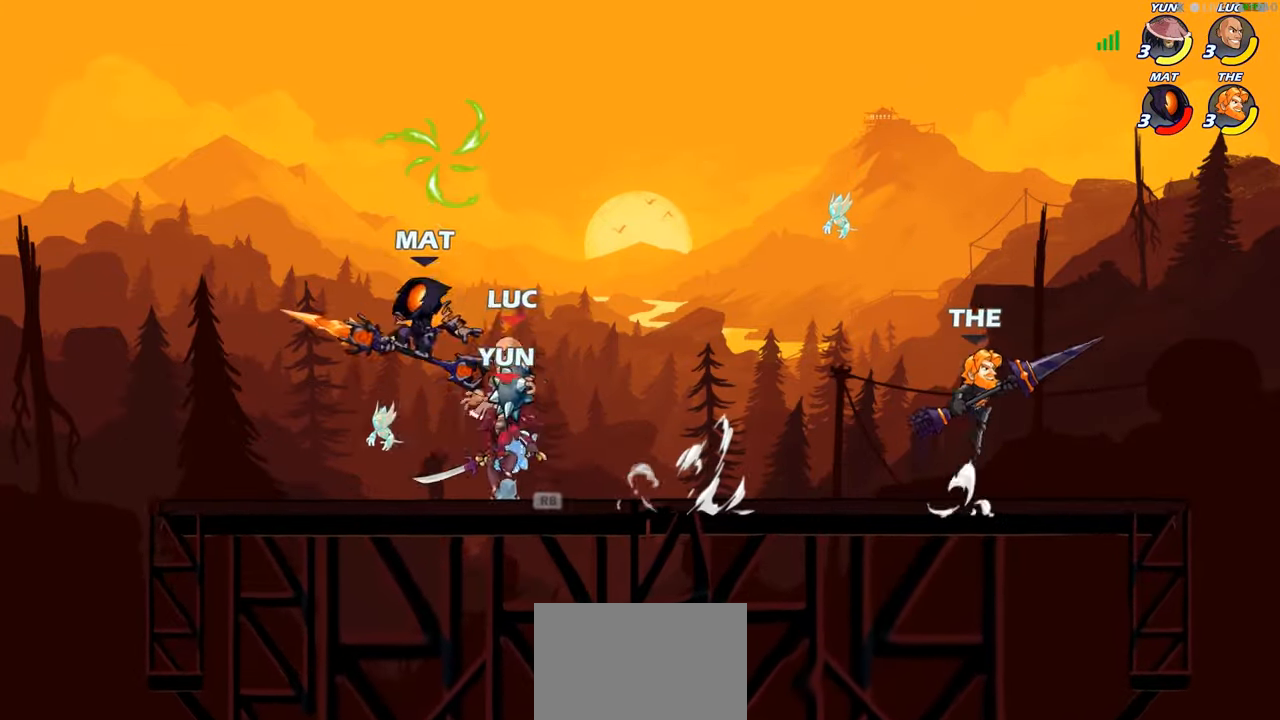
{"buttons": [], "left_stick": "down-right", "right_stick": "center", "events": [[67, "CROSS", "down"], [184, "CROSS", "up"], [250, "left_stick", "right"], [350, "left_stick", "down-right"], [417, "R1", "down"], [466, "R1", "up"]]}
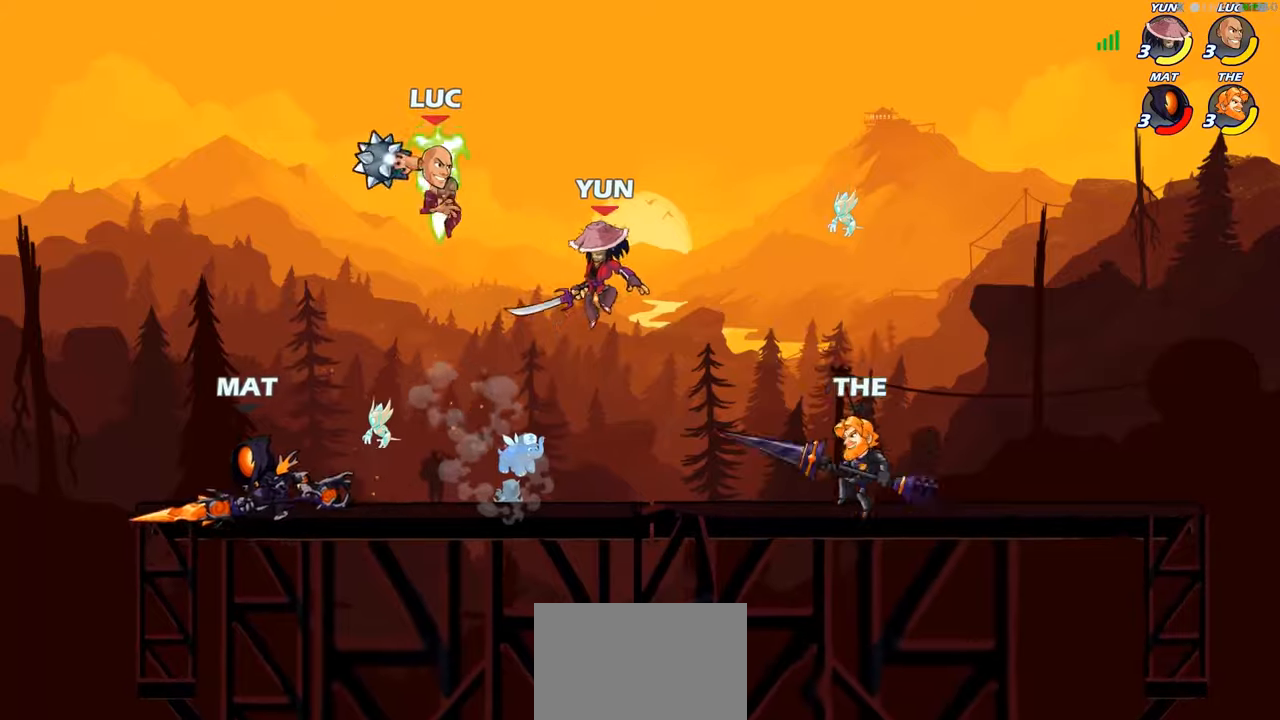
{"buttons": [], "left_stick": "down-right", "right_stick": "center", "events": [[33, "left_stick", "center"], [416, "left_stick", "down-right"]]}
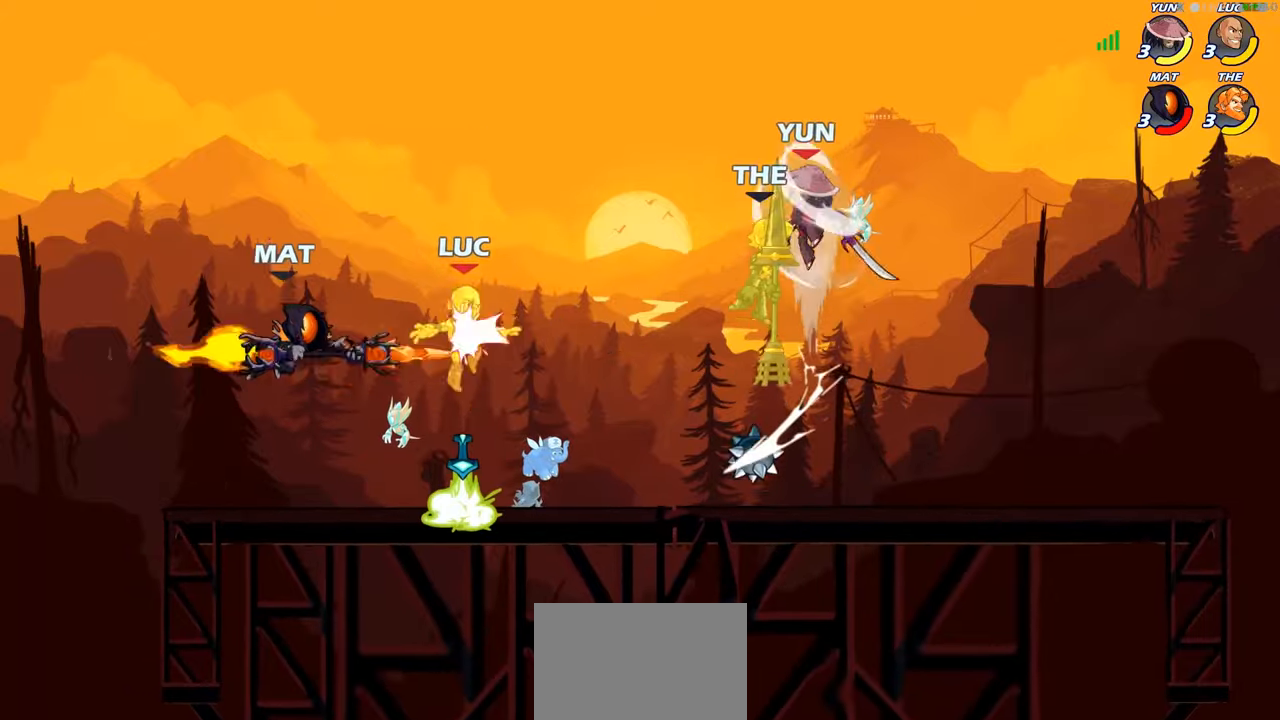
{"buttons": [], "left_stick": "left", "right_stick": "center", "events": [[83, "R1", "down"], [133, "R1", "up"], [233, "R2", "down"], [250, "R1", "down"], [333, "R1", "up"], [333, "left_stick", "left"], [350, "R2", "up"]]}
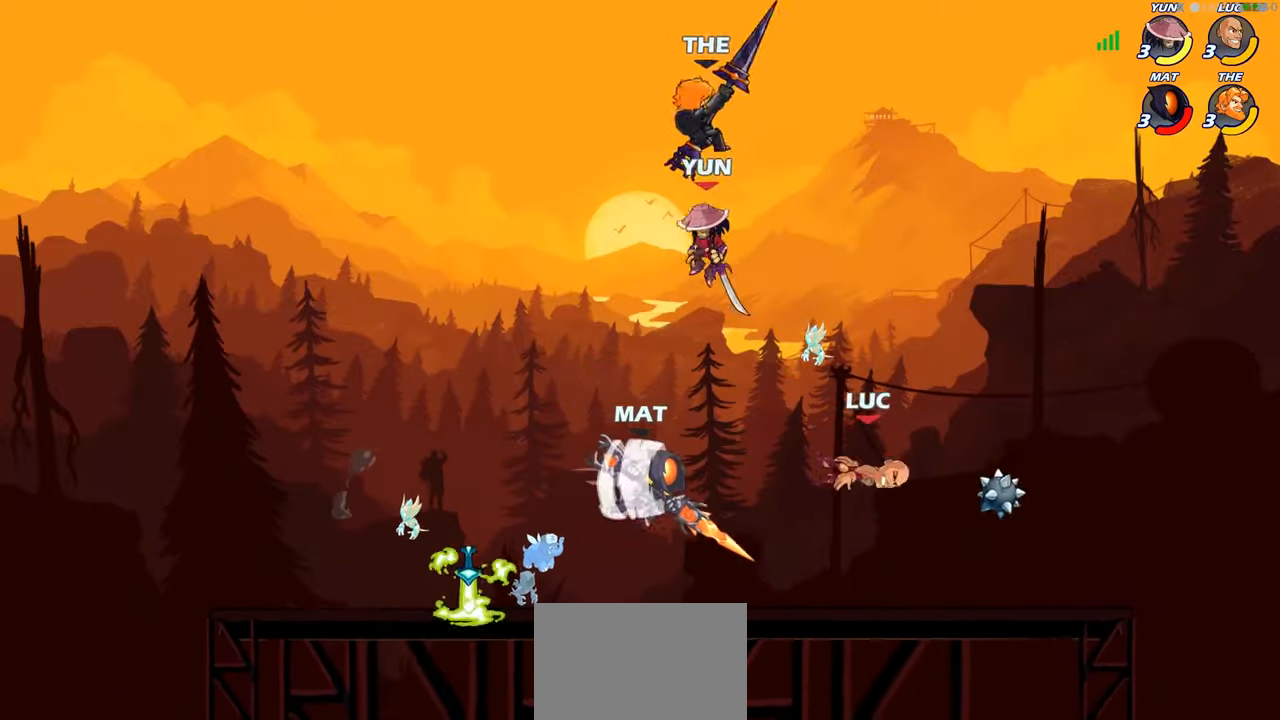
{"buttons": ["R2"], "left_stick": "right", "right_stick": "center", "events": [[50, "left_stick", "right"], [383, "R2", "down"]]}
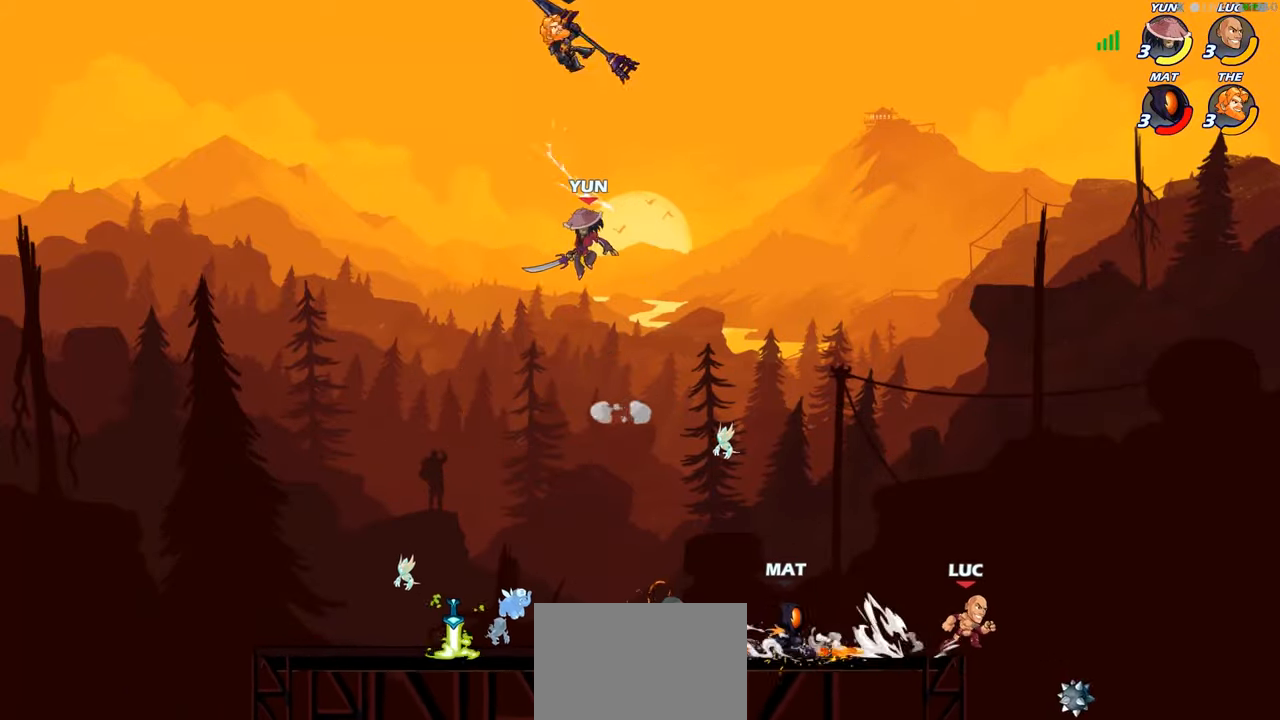
{"buttons": ["CIRCLE"], "left_stick": "left", "right_stick": "center", "events": [[50, "left_stick", "up-left"], [83, "R2", "up"], [150, "left_stick", "left"], [283, "CROSS", "down"], [383, "CIRCLE", "down"], [383, "CROSS", "up"]]}
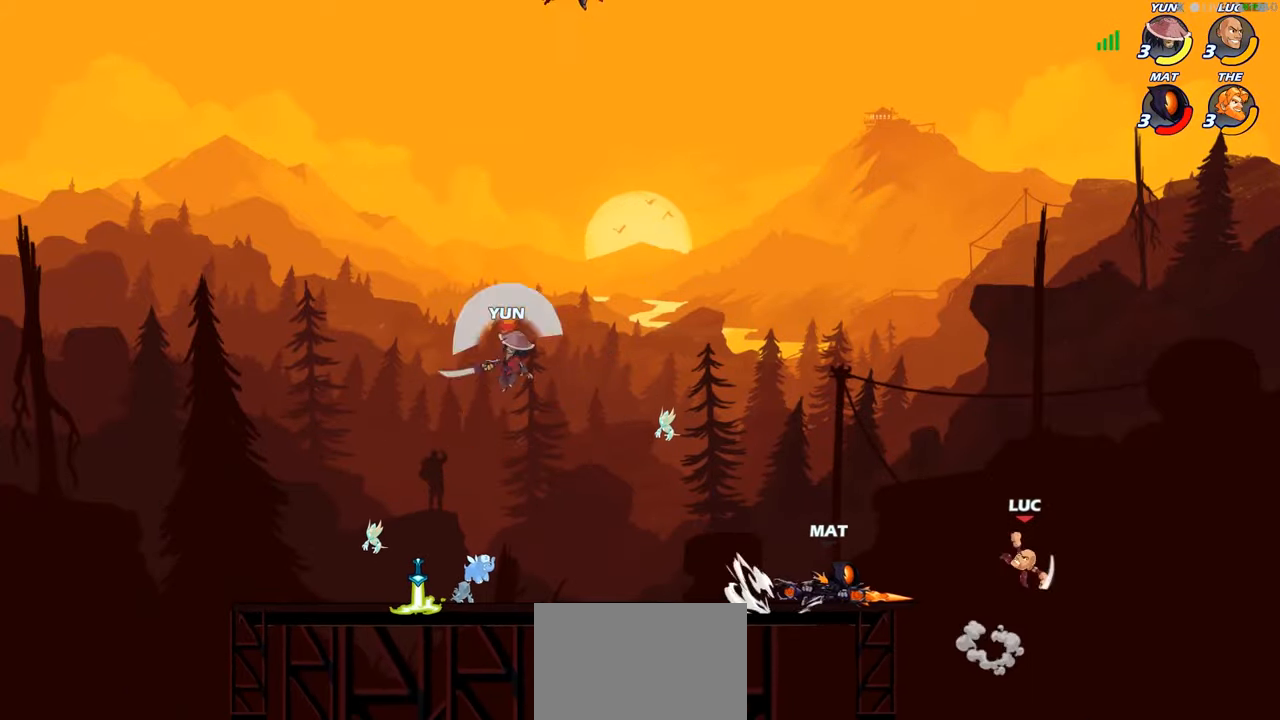
{"buttons": [], "left_stick": "down-left", "right_stick": "center", "events": [[16, "CIRCLE", "up"], [416, "left_stick", "down-left"]]}
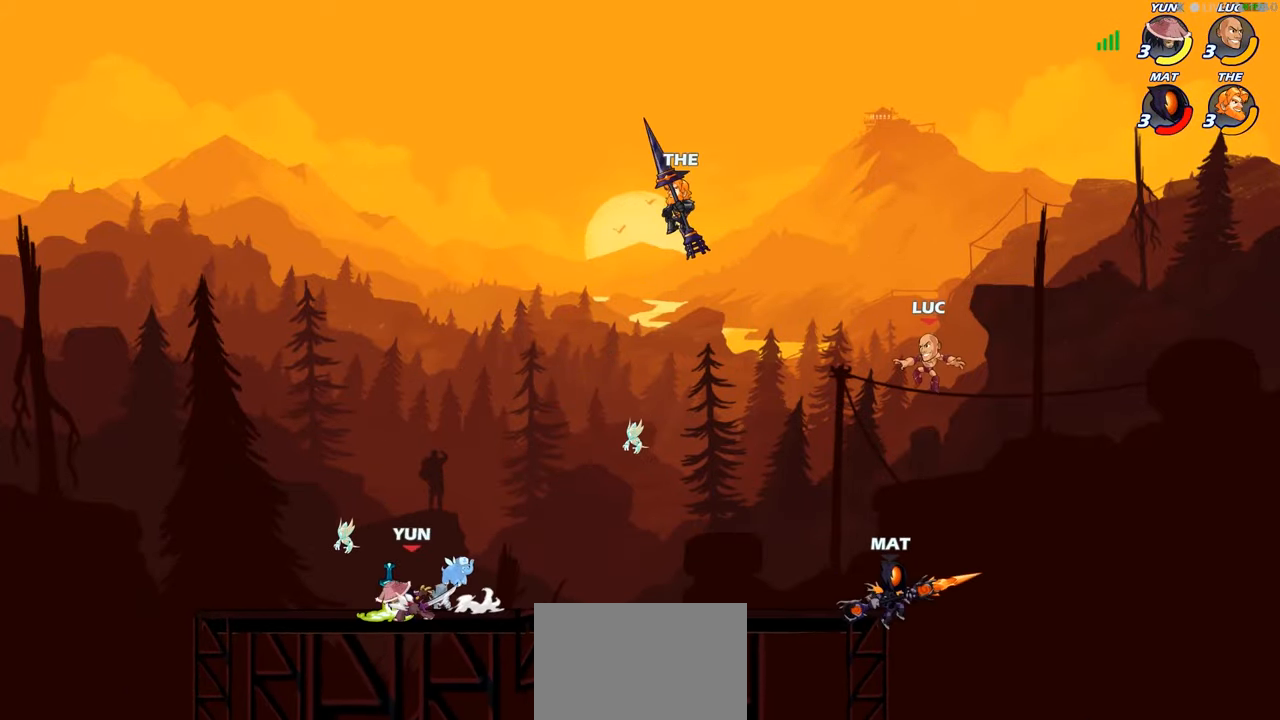
{"buttons": ["CIRCLE"], "left_stick": "down-left", "right_stick": "center", "events": [[50, "CIRCLE", "down"]]}
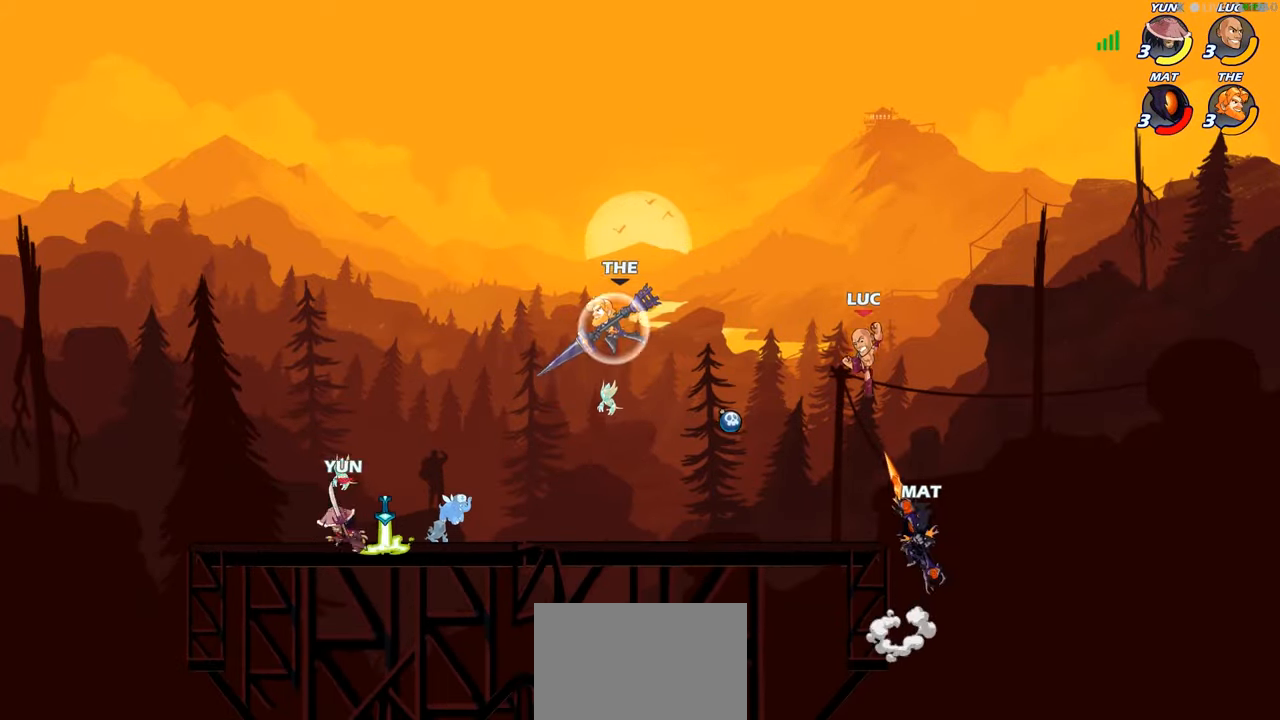
{"buttons": [], "left_stick": "center", "right_stick": "center", "events": [[333, "CIRCLE", "up"], [350, "left_stick", "center"]]}
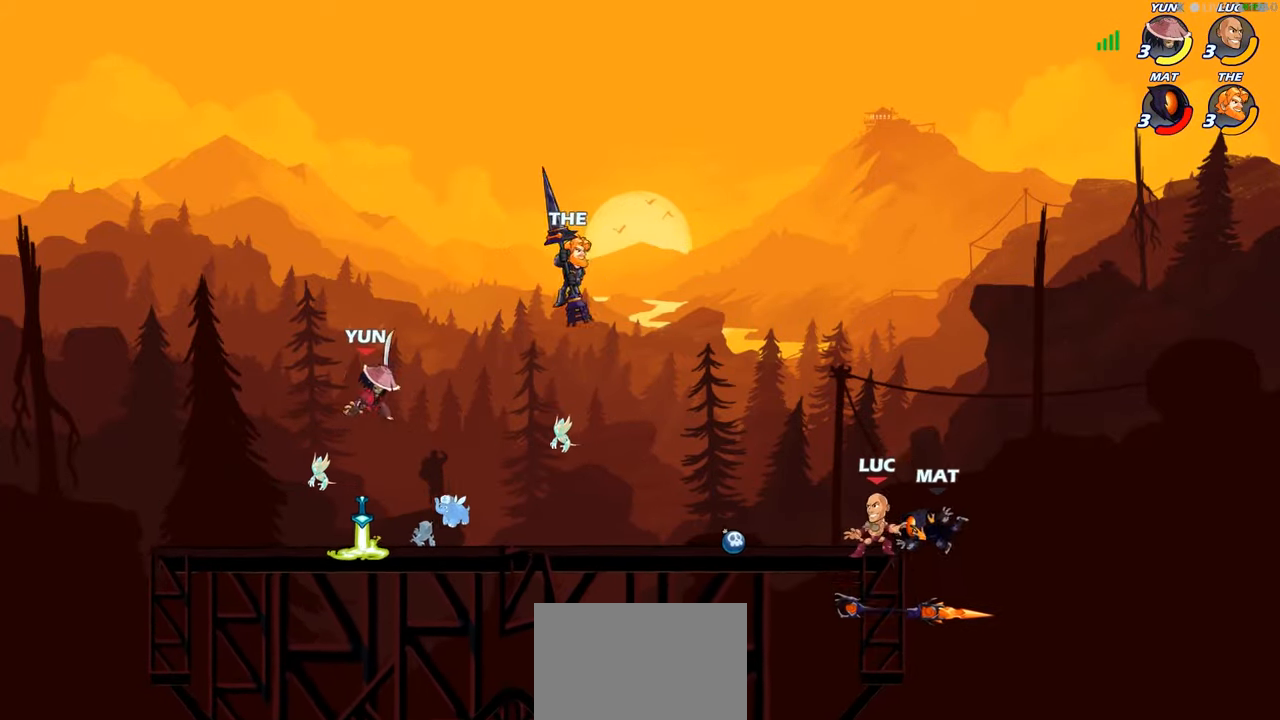
{"buttons": ["CROSS", "R1"], "left_stick": "up-right", "right_stick": "center", "events": [[133, "left_stick", "left"], [216, "R2", "down"], [366, "R2", "up"], [450, "left_stick", "up-right"], [466, "R1", "down"], [483, "CROSS", "down"]]}
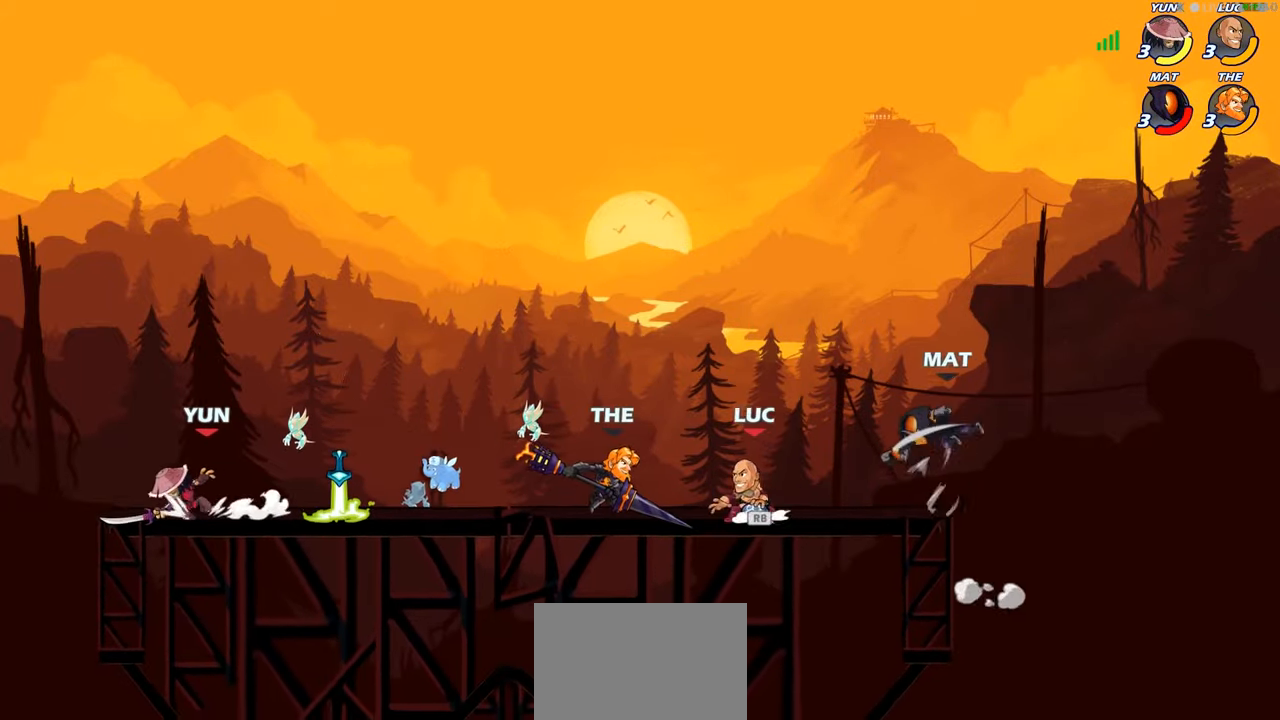
{"buttons": [], "left_stick": "up-left", "right_stick": "center", "events": [[83, "R1", "up"], [133, "CROSS", "up"], [133, "left_stick", "up-left"]]}
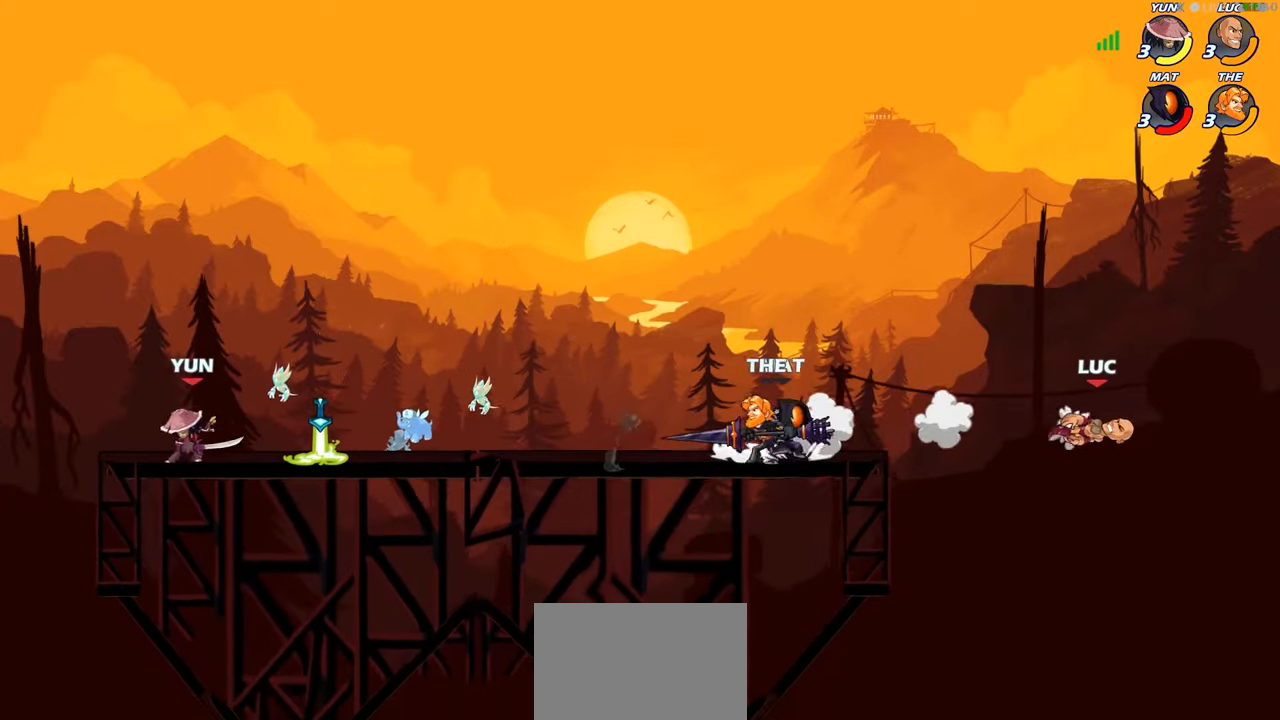
{"buttons": ["CIRCLE"], "left_stick": "left", "right_stick": "center", "events": [[16, "left_stick", "left"], [116, "R2", "down"], [316, "R2", "up"], [400, "CROSS", "down"], [450, "CIRCLE", "down"], [450, "CROSS", "up"]]}
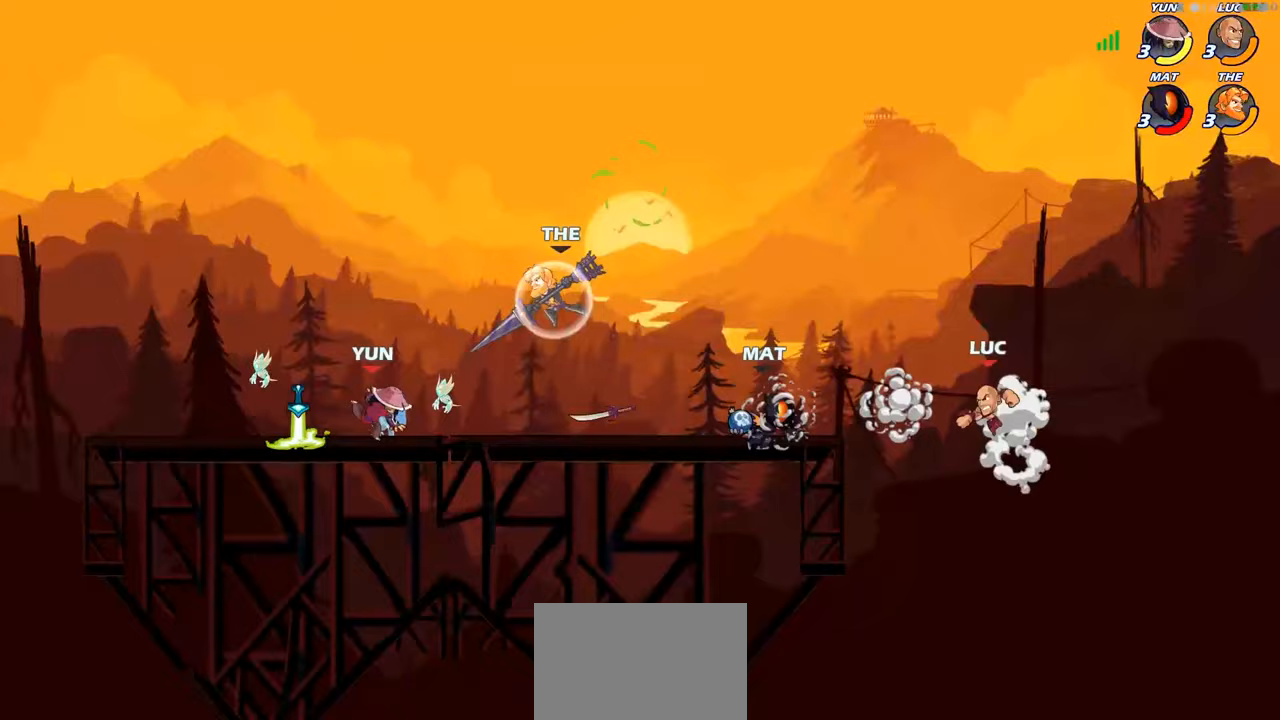
{"buttons": [], "left_stick": "down-left", "right_stick": "center", "events": [[83, "CIRCLE", "up"], [483, "left_stick", "down-left"]]}
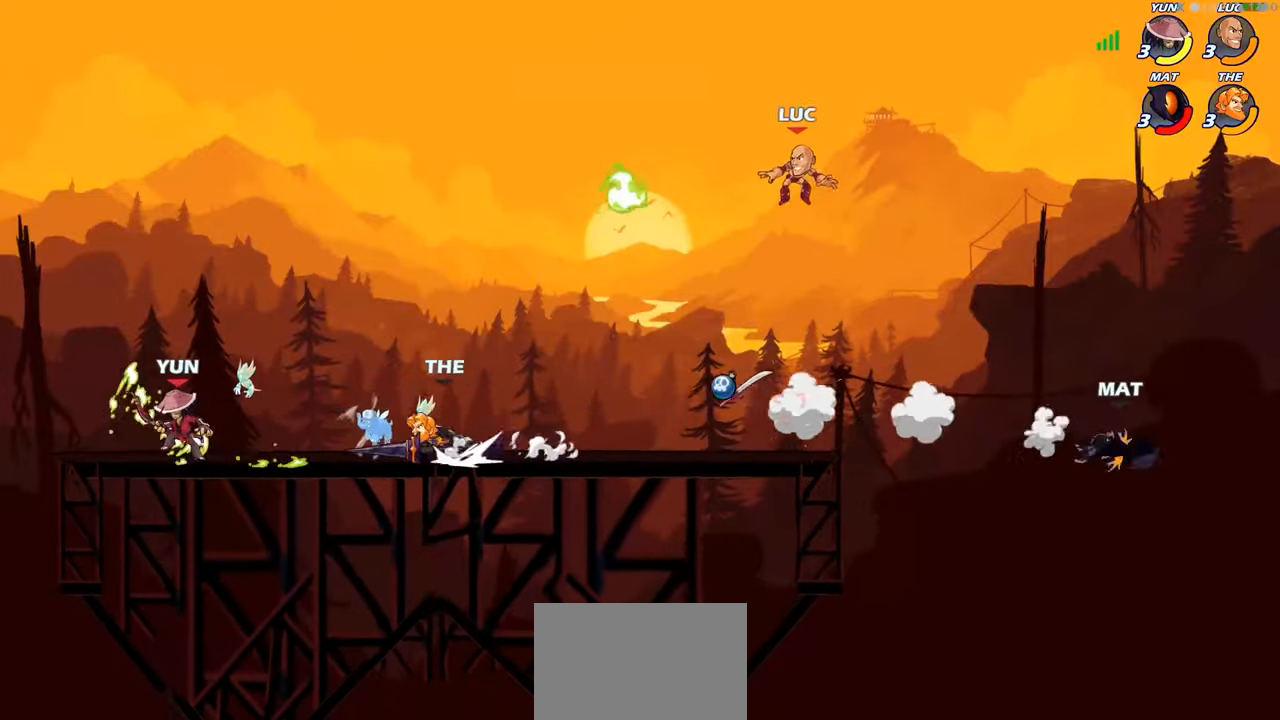
{"buttons": ["R1"], "left_stick": "up-right", "right_stick": "center", "events": [[350, "left_stick", "up-left"], [383, "R1", "down"], [400, "left_stick", "up-right"]]}
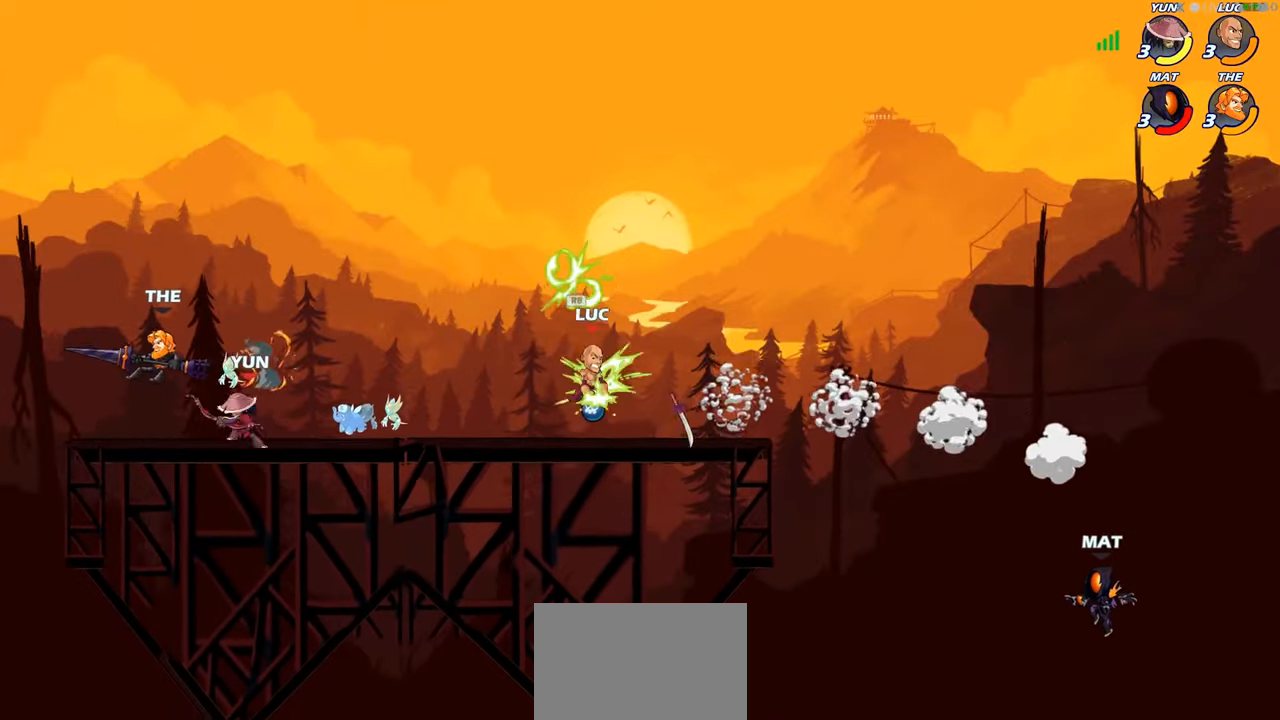
{"buttons": [], "left_stick": "right", "right_stick": "center", "events": [[17, "R1", "up"], [17, "left_stick", "right"]]}
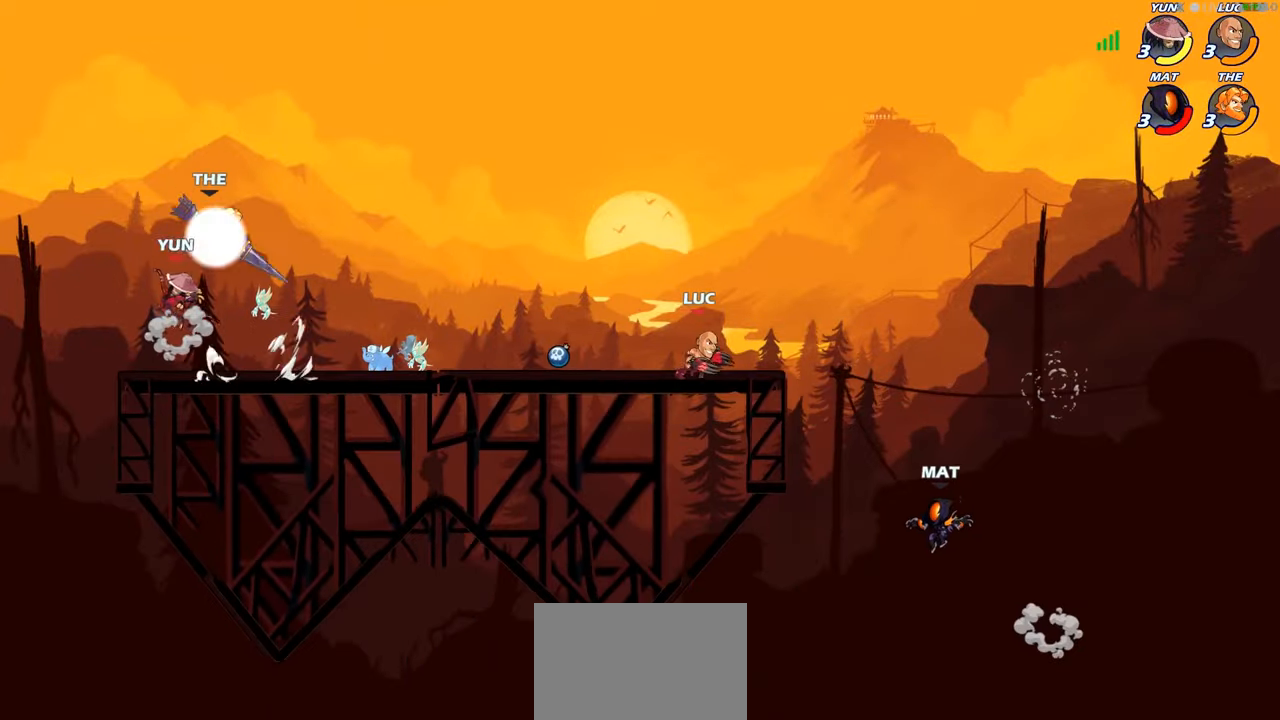
{"buttons": [], "left_stick": "down-left", "right_stick": "center", "events": [[17, "R2", "down"], [50, "CIRCLE", "down"], [50, "left_stick", "down-left"], [100, "R2", "up"], [417, "CIRCLE", "up"]]}
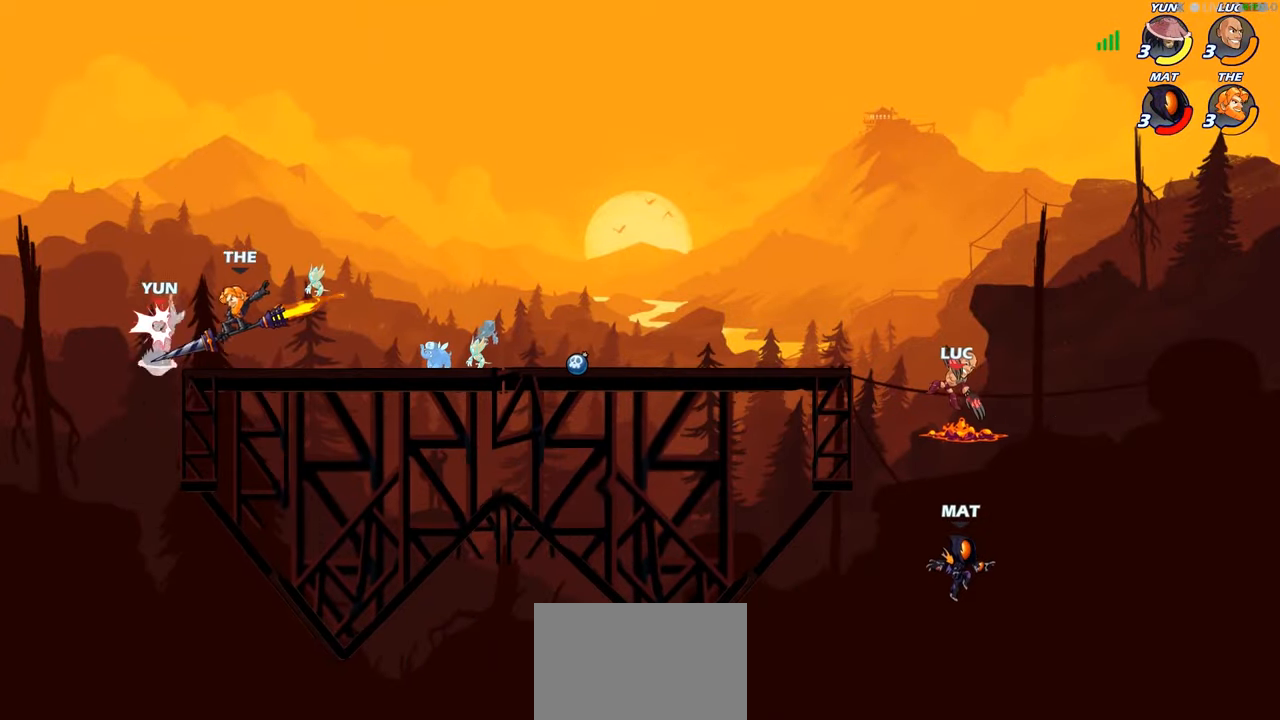
{"buttons": [], "left_stick": "up-left", "right_stick": "center", "events": [[233, "left_stick", "center"], [350, "left_stick", "down"], [433, "left_stick", "center"], [500, "left_stick", "up-left"]]}
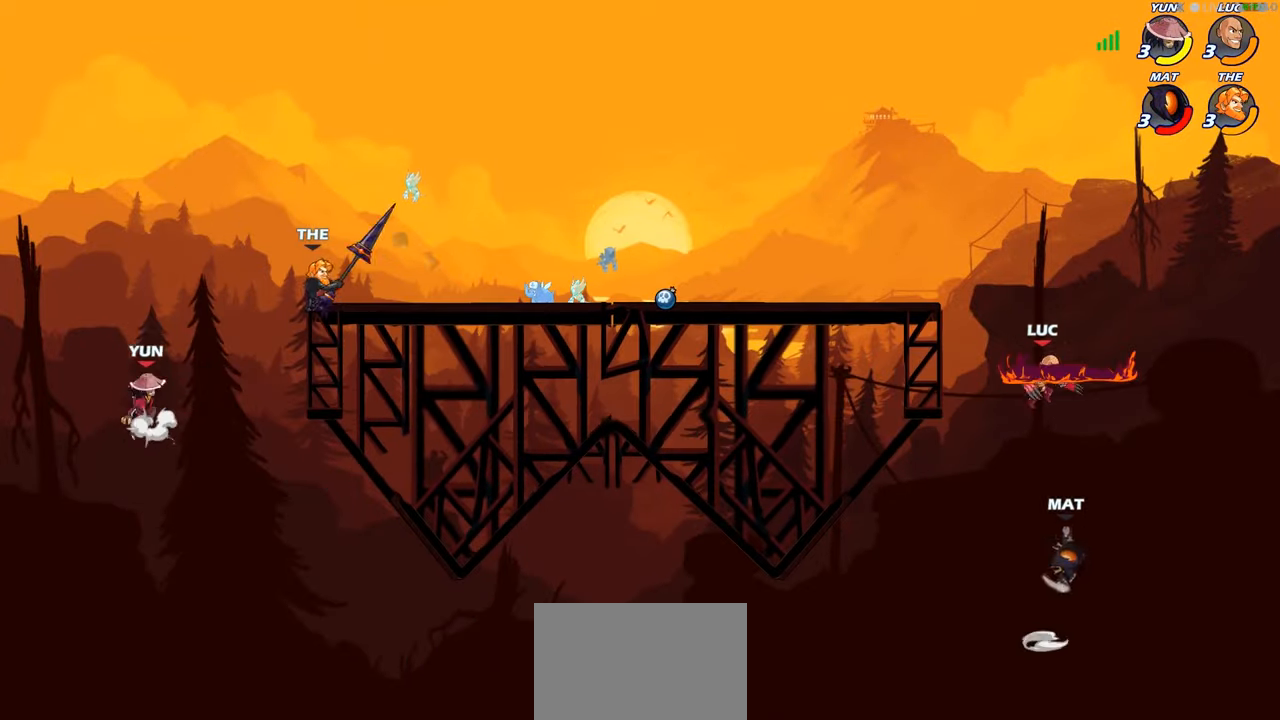
{"buttons": ["CIRCLE"], "left_stick": "down", "right_stick": "center", "events": [[67, "CROSS", "down"], [217, "CROSS", "up"], [283, "left_stick", "down-left"], [350, "CIRCLE", "down"], [433, "left_stick", "down"]]}
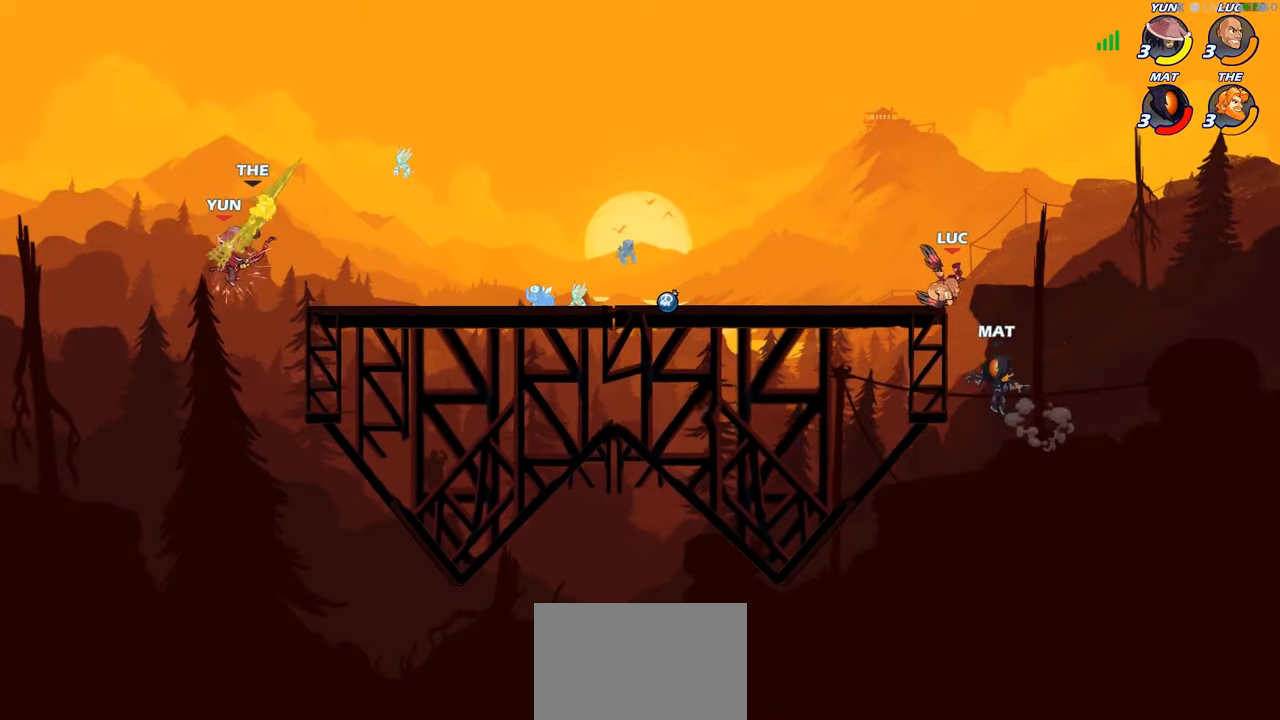
{"buttons": [], "left_stick": "up-left", "right_stick": "center", "events": [[317, "CIRCLE", "up"], [317, "left_stick", "center"], [500, "left_stick", "up-left"]]}